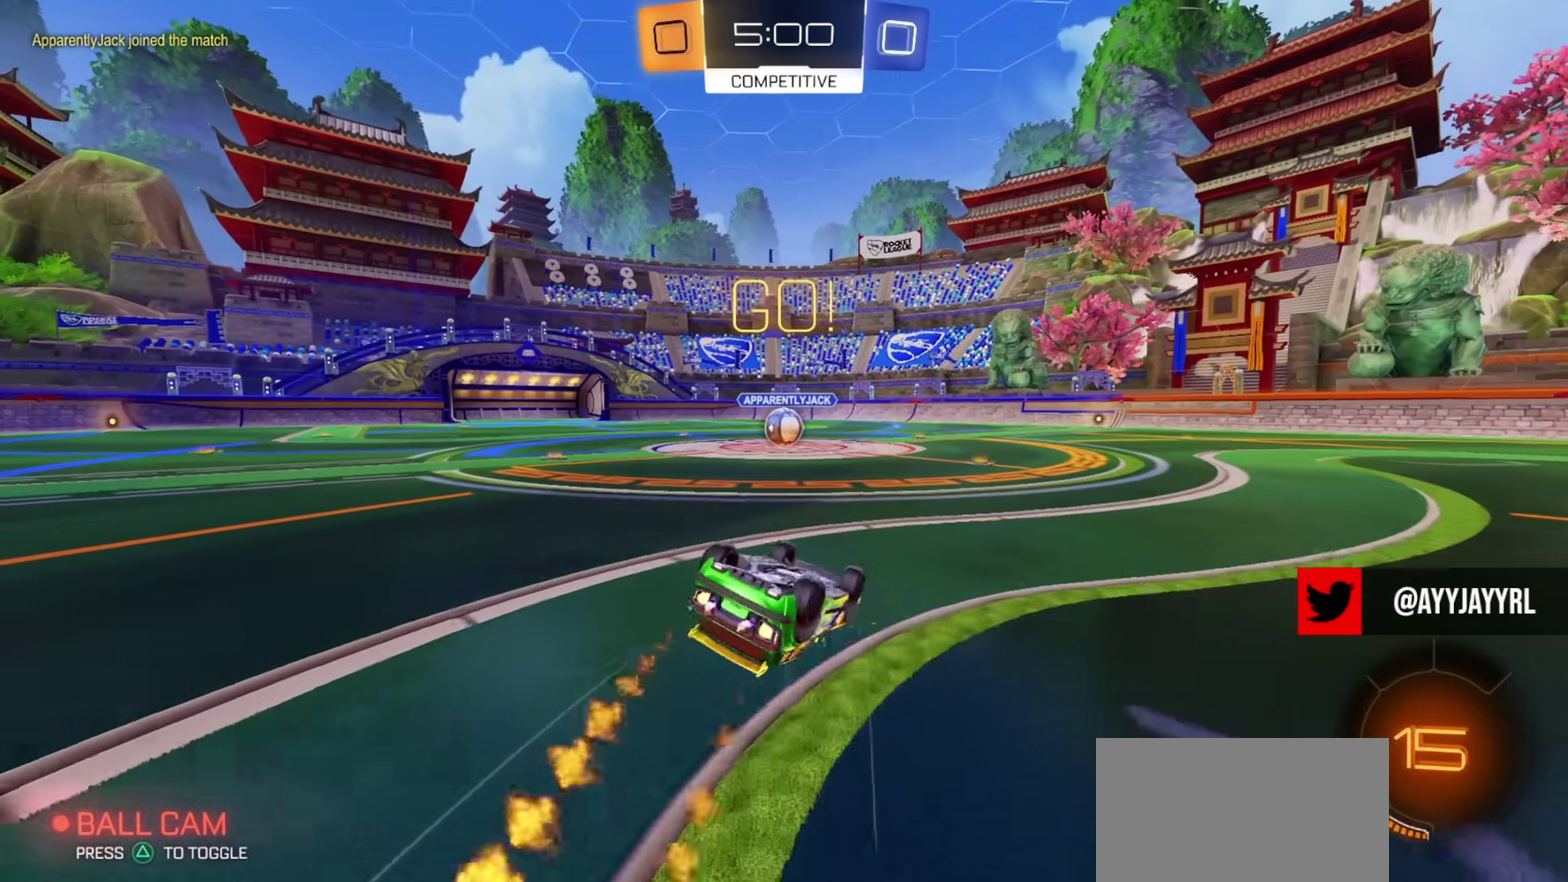
Gameplay with a controller (PlayStation layout); each line is a JSON object with the inputs held at the frame after it (dt_ms = milliseconds from this image to that frame). "events" lists button and stick changes between this image and that frame as [ms after this image, input, new state], when the widget could be followed in between. Not read: R1.
{"dt_ms": 901, "buttons": ["R2"], "left_stick": "up", "right_stick": "center", "events": [[134, "left_stick", "down"], [217, "CIRCLE", "up"], [234, "left_stick", "down-left"], [451, "left_stick", "left"], [468, "L1", "up"], [701, "left_stick", "down-left"], [718, "CROSS", "down"], [801, "CROSS", "up"], [851, "left_stick", "up"]]}
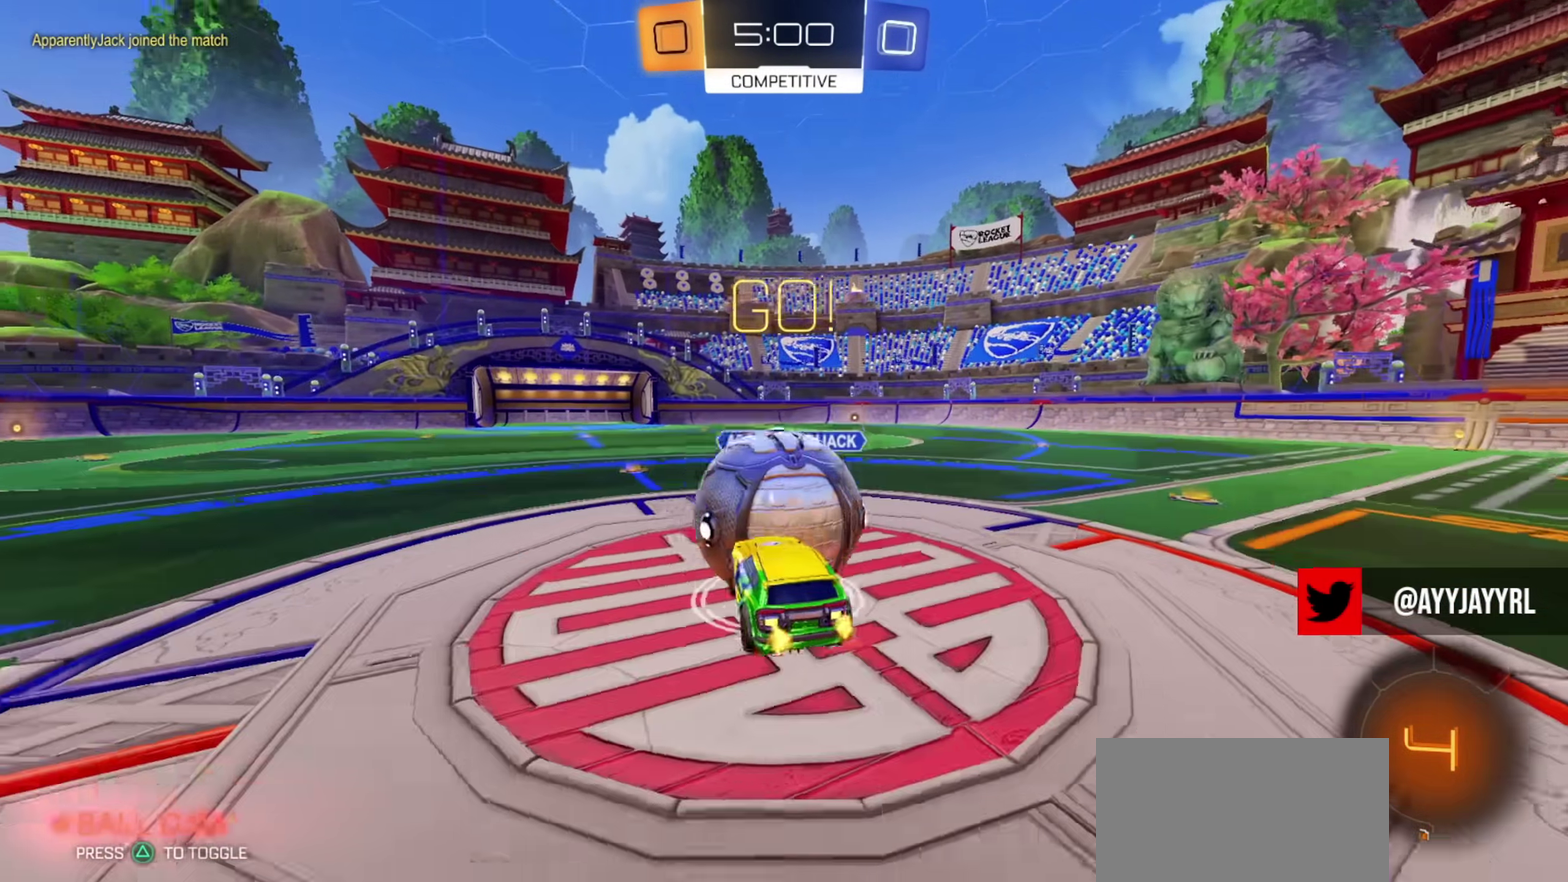
{"dt_ms": 301, "buttons": ["R2"], "left_stick": "up-right", "right_stick": "center", "events": [[17, "left_stick", "up-left"], [84, "left_stick", "center"], [301, "left_stick", "up-right"]]}
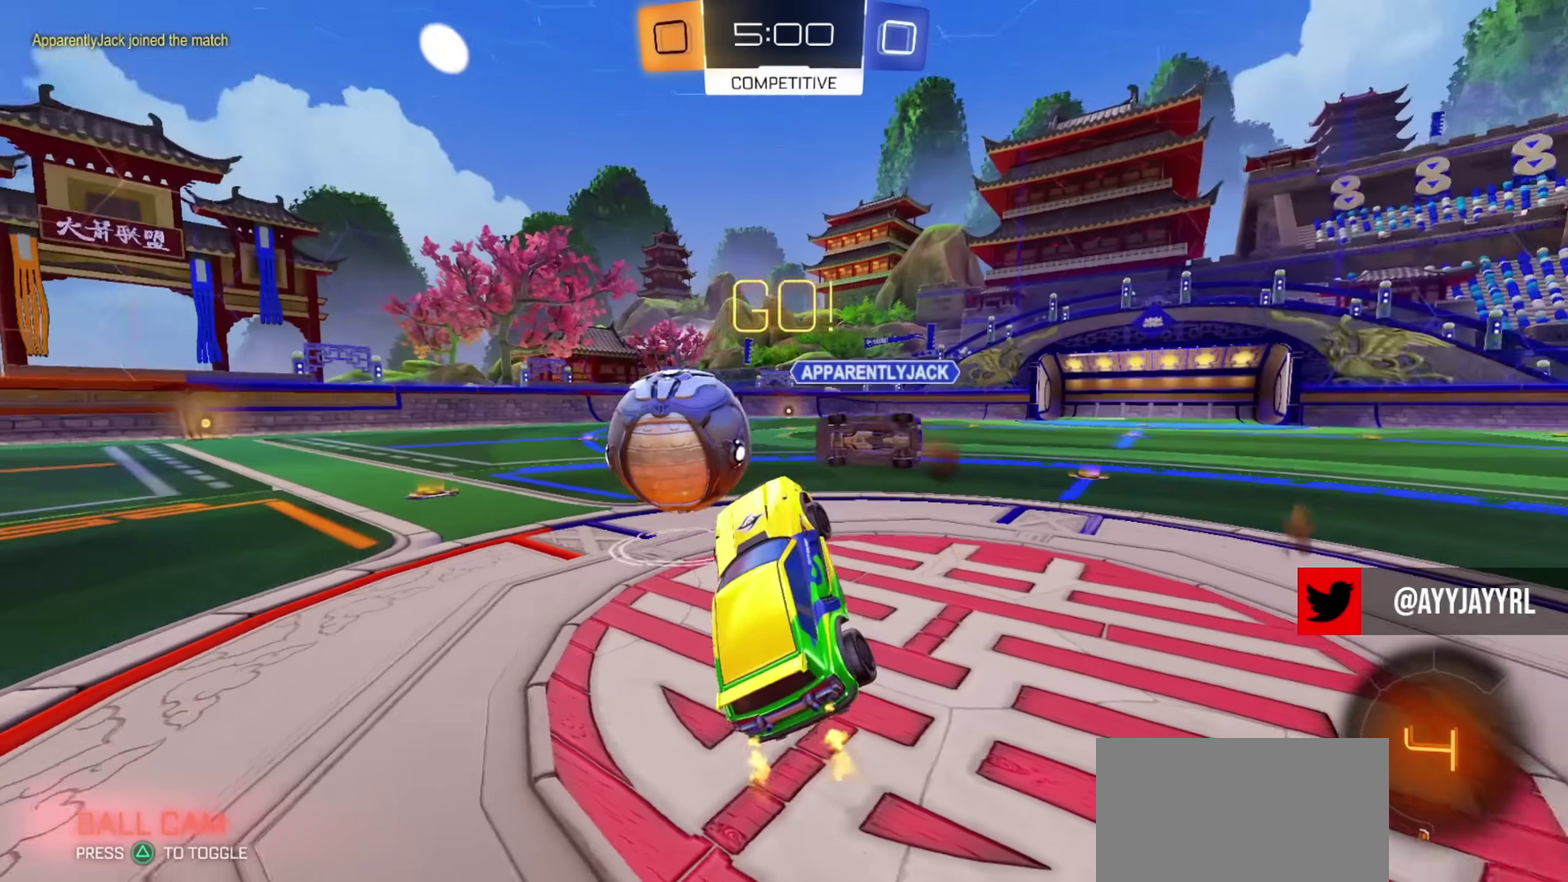
{"dt_ms": 500, "buttons": ["CIRCLE", "R2"], "left_stick": "center", "right_stick": "center", "events": [[183, "left_stick", "up"], [200, "CIRCLE", "down"], [233, "CROSS", "down"], [300, "left_stick", "down"], [417, "CROSS", "up"], [450, "left_stick", "center"]]}
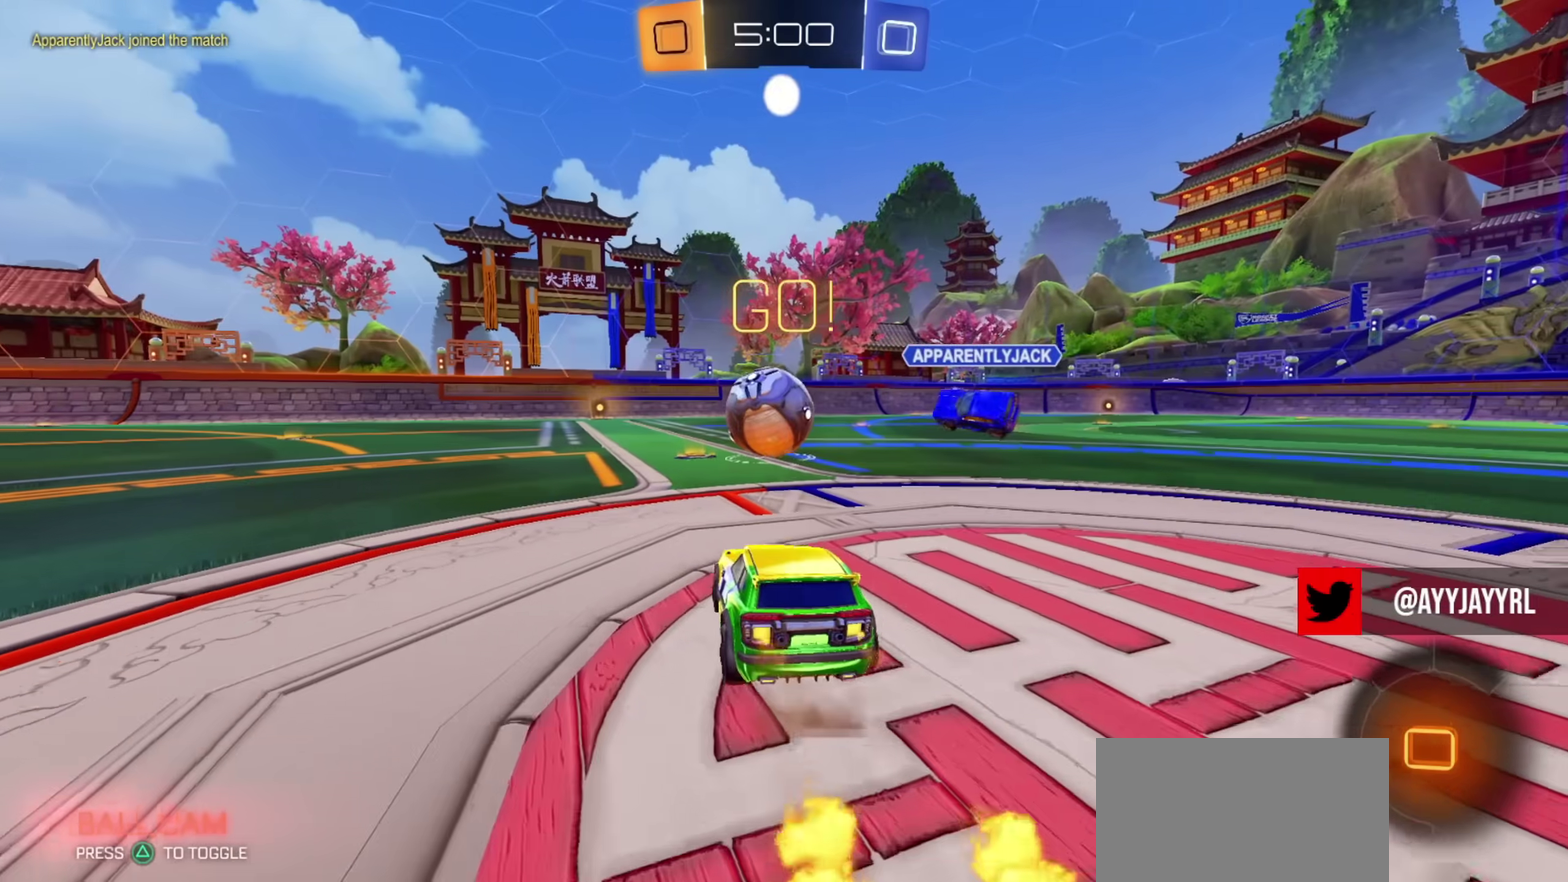
{"dt_ms": 501, "buttons": ["CIRCLE", "TRIANGLE", "L1", "R2"], "left_stick": "down", "right_stick": "center", "events": [[217, "CROSS", "down"], [234, "CIRCLE", "up"], [234, "left_stick", "up-right"], [250, "L1", "down"], [267, "CROSS", "up"], [317, "CIRCLE", "down"], [334, "CROSS", "down"], [384, "left_stick", "down"], [417, "TRIANGLE", "down"], [501, "CROSS", "up"]]}
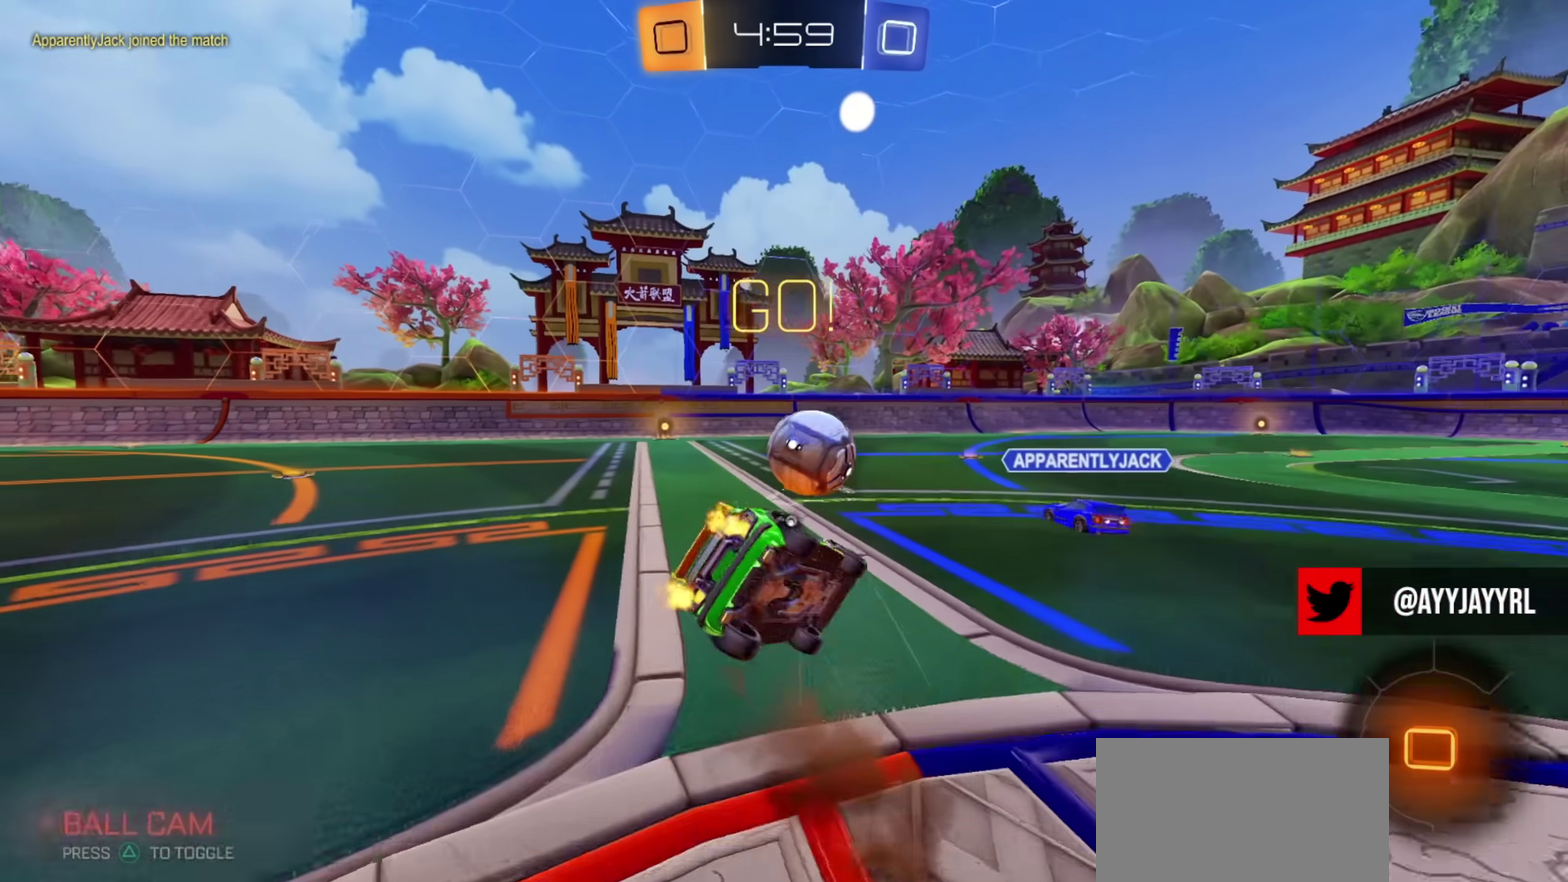
{"dt_ms": 400, "buttons": ["CIRCLE", "L1", "R2"], "left_stick": "right", "right_stick": "center", "events": [[66, "TRIANGLE", "up"], [83, "CIRCLE", "up"], [167, "R2", "up"], [250, "L1", "up"], [267, "R2", "down"], [267, "left_stick", "down-right"], [283, "CIRCLE", "down"], [317, "left_stick", "right"], [367, "L1", "down"]]}
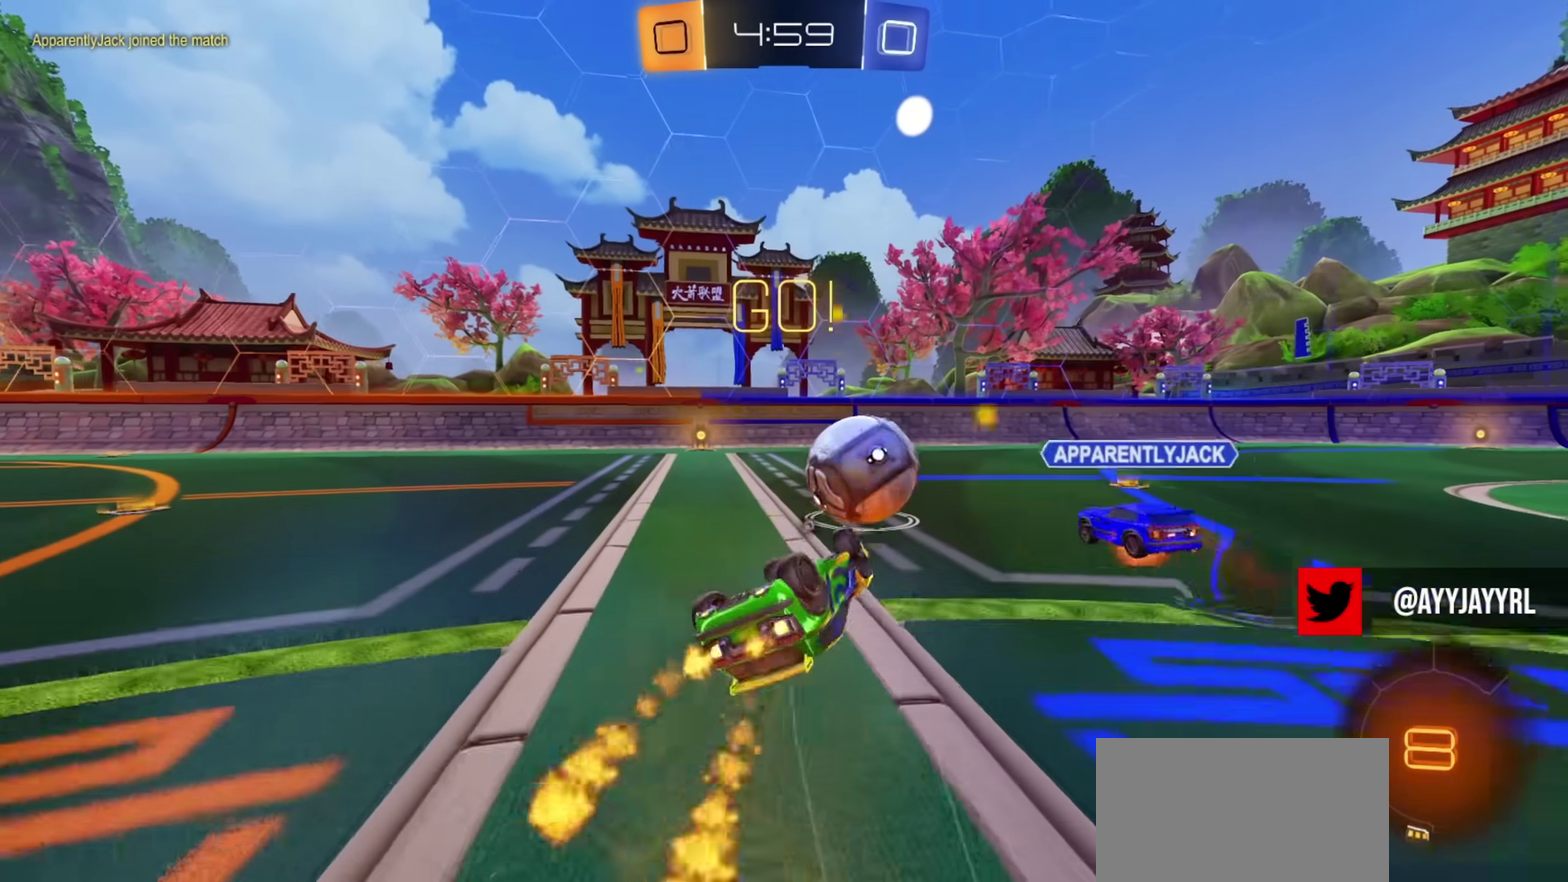
{"dt_ms": 584, "buttons": ["CIRCLE", "R2"], "left_stick": "center", "right_stick": "center", "events": [[33, "left_stick", "down-right"], [84, "left_stick", "down"], [317, "left_stick", "down-left"], [384, "L1", "up"], [384, "left_stick", "left"], [434, "left_stick", "up-left"], [584, "left_stick", "center"]]}
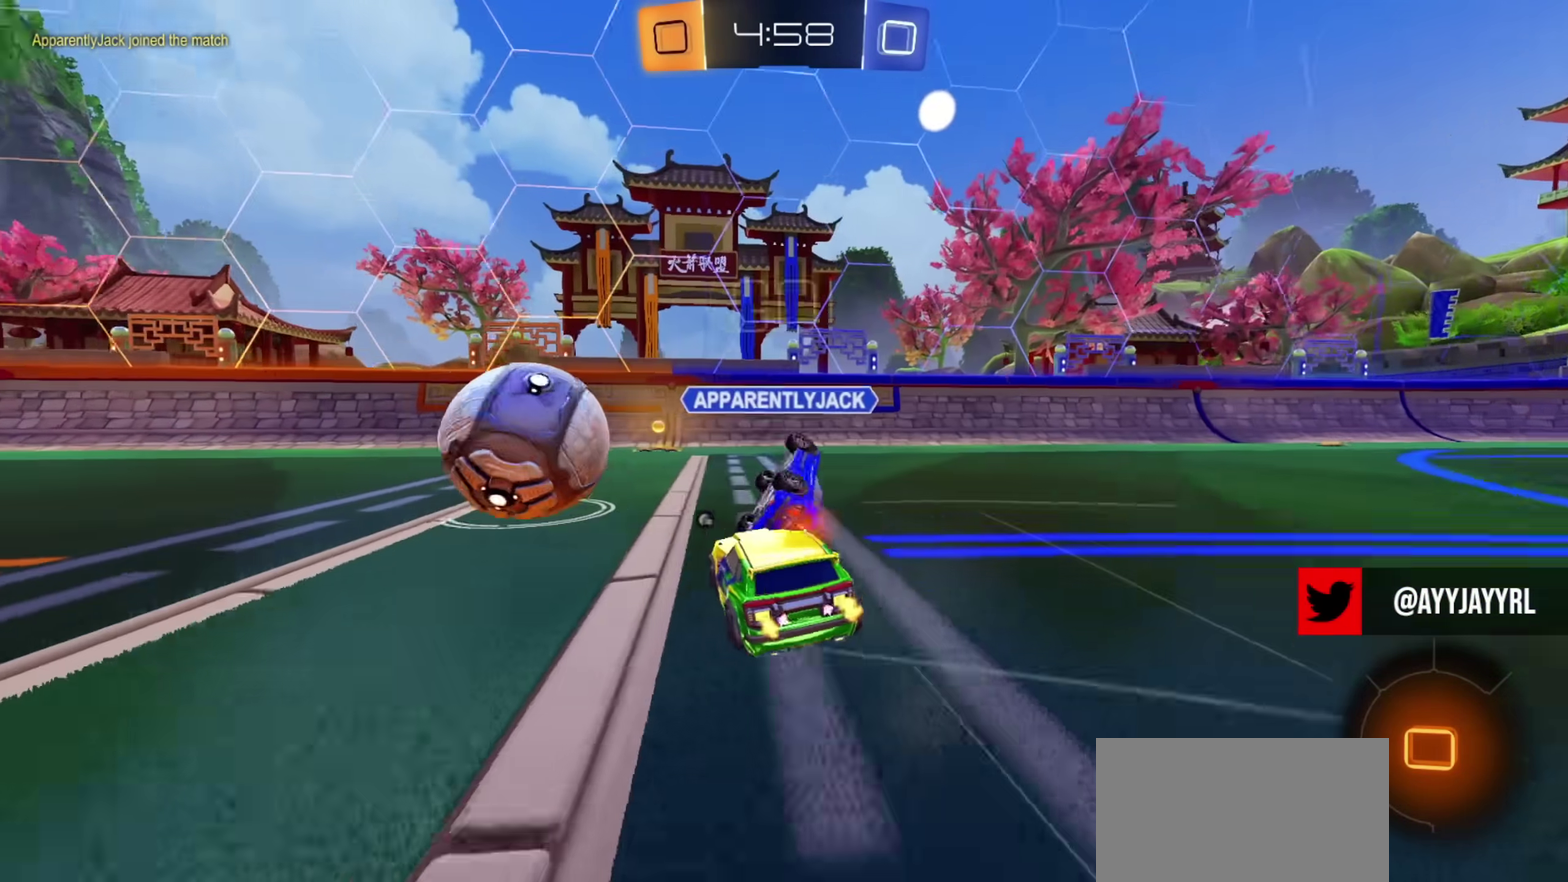
{"dt_ms": 300, "buttons": ["R2"], "left_stick": "up-left", "right_stick": "center", "events": [[200, "left_stick", "up-left"], [284, "CIRCLE", "up"]]}
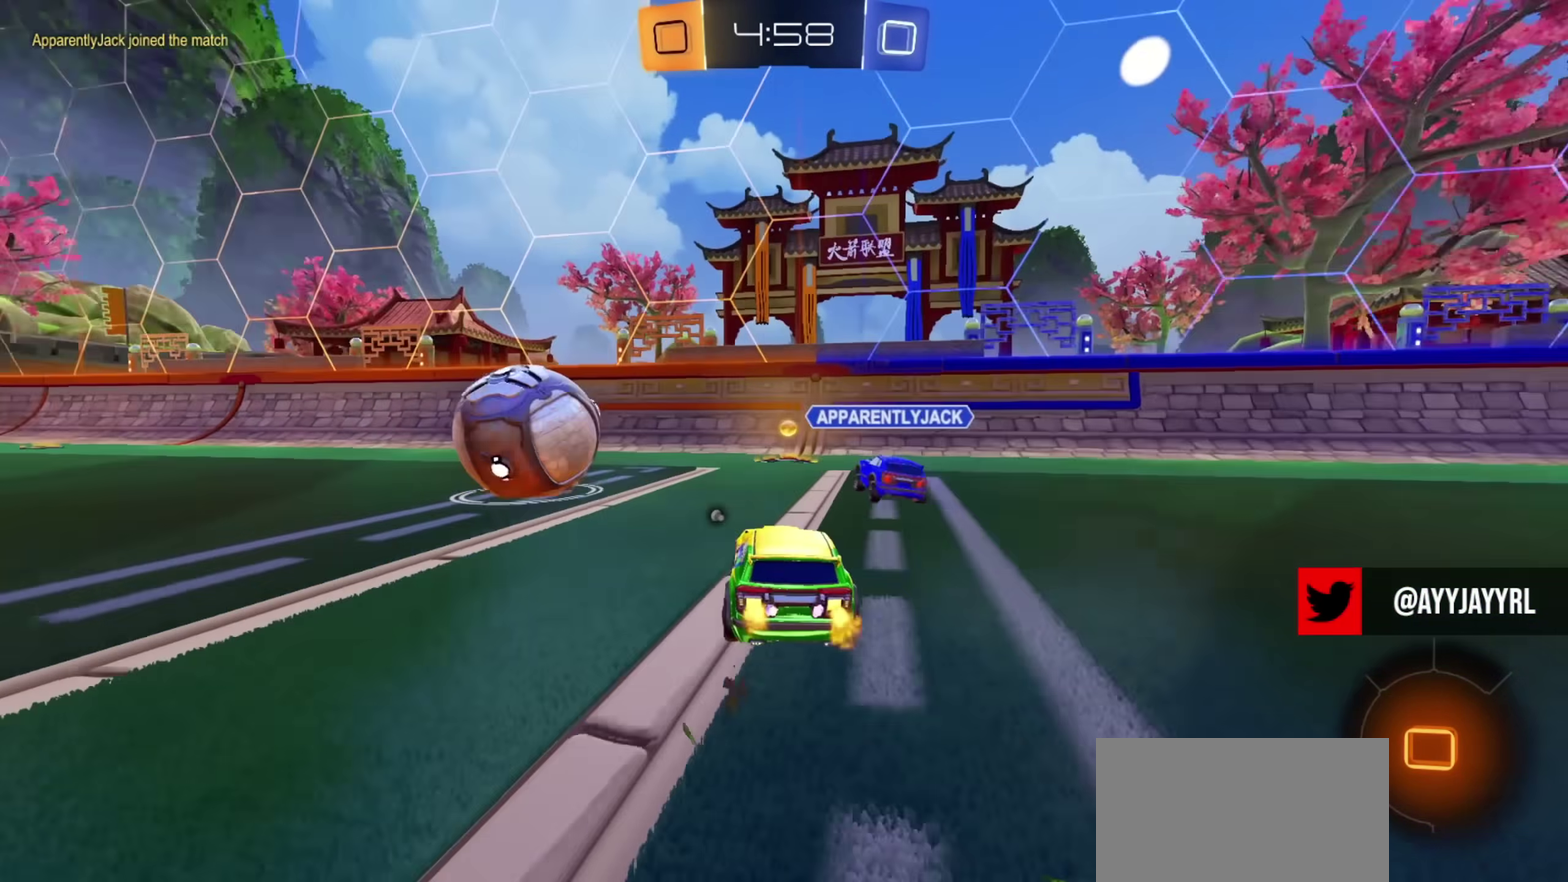
{"dt_ms": 901, "buttons": ["CIRCLE", "TRIANGLE", "L1", "R2"], "left_stick": "down", "right_stick": "center", "events": [[150, "TRIANGLE", "down"], [267, "TRIANGLE", "up"], [334, "CIRCLE", "down"], [401, "left_stick", "left"], [451, "CROSS", "down"], [467, "CIRCLE", "up"], [467, "left_stick", "up"], [484, "L1", "down"], [501, "CROSS", "up"], [551, "CROSS", "down"], [568, "CIRCLE", "down"], [618, "left_stick", "down"], [634, "L1", "up"], [734, "CROSS", "up"], [751, "L1", "down"], [834, "TRIANGLE", "down"]]}
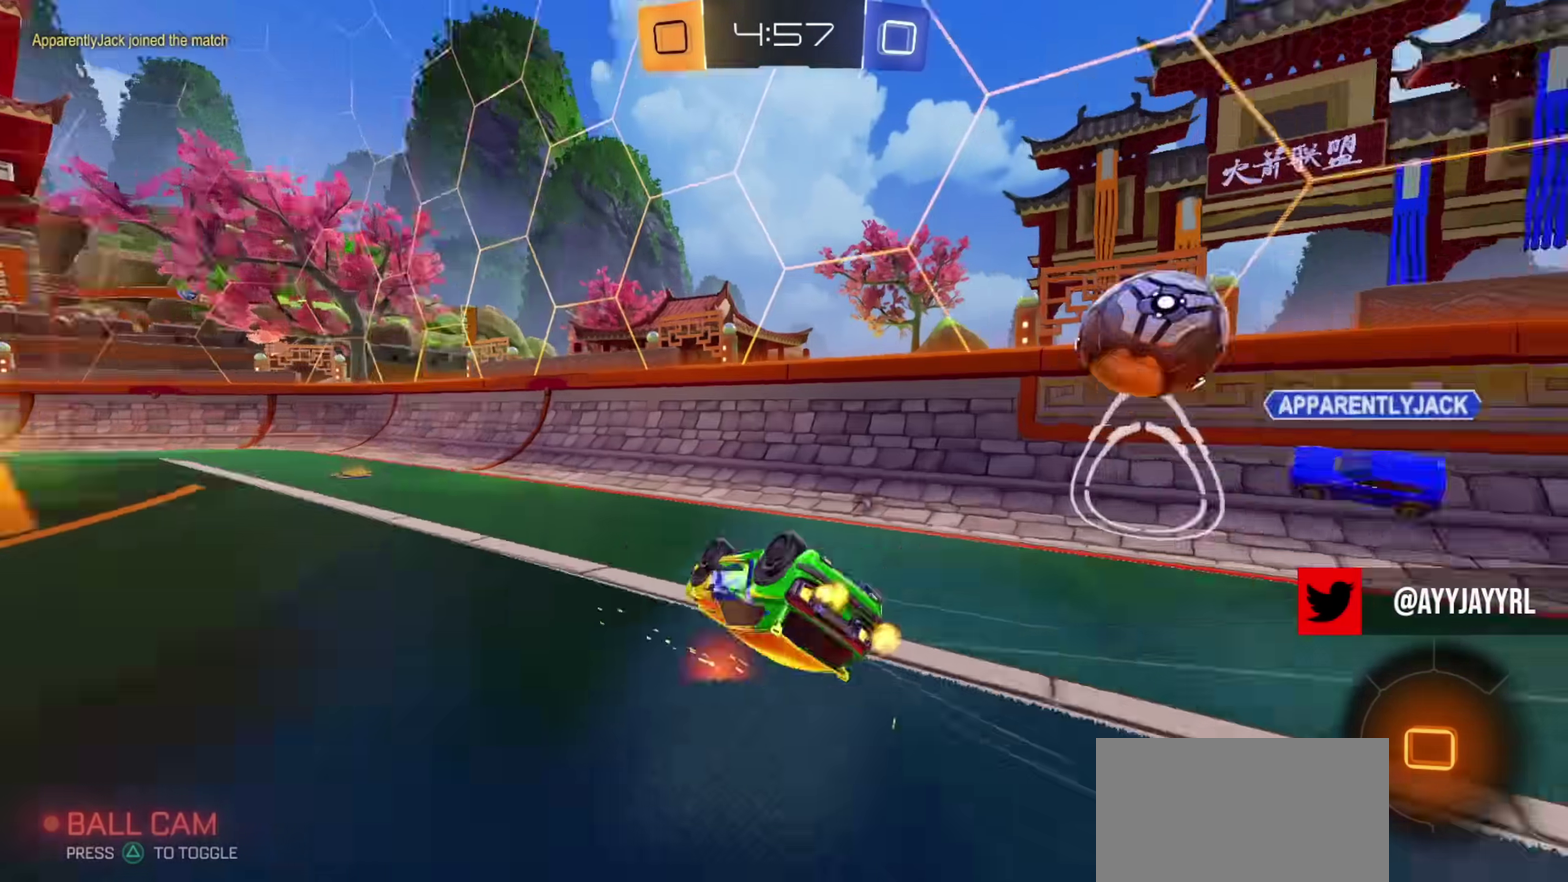
{"dt_ms": 301, "buttons": ["CIRCLE", "L1", "R2"], "left_stick": "down-left", "right_stick": "center", "events": [[50, "TRIANGLE", "up"], [67, "left_stick", "down-left"]]}
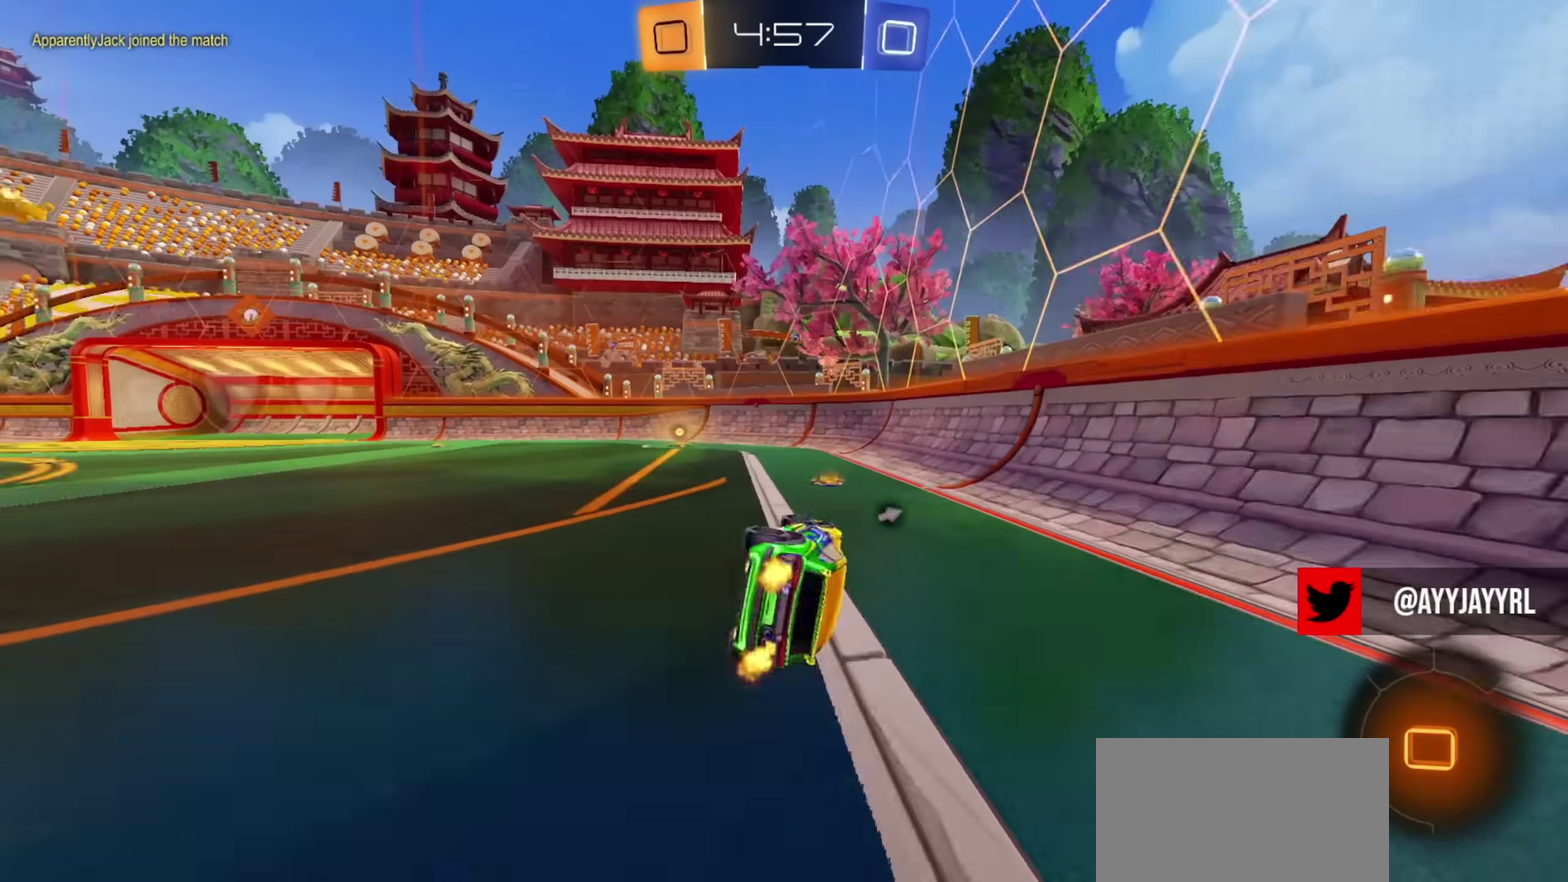
{"dt_ms": 700, "buttons": ["CROSS", "TRIANGLE", "L1", "R2"], "left_stick": "down", "right_stick": "center", "events": [[116, "CIRCLE", "up"], [183, "L1", "up"], [183, "left_stick", "center"], [333, "left_stick", "up-left"], [517, "L1", "down"], [517, "left_stick", "up"], [583, "CROSS", "down"], [633, "left_stick", "down"], [667, "TRIANGLE", "down"]]}
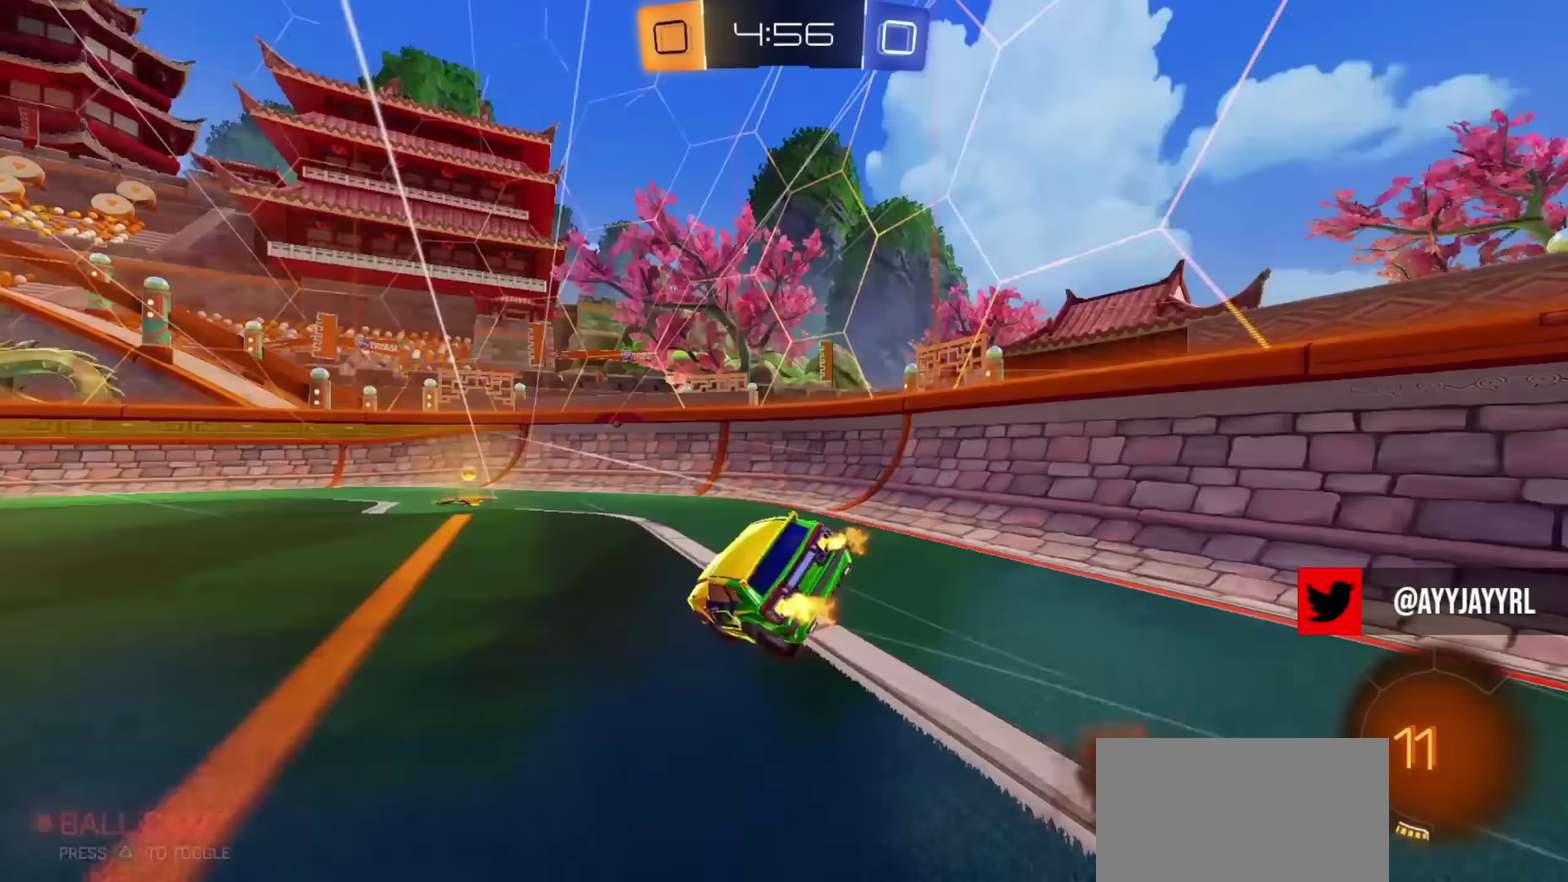
{"dt_ms": 301, "buttons": ["L1", "R2"], "left_stick": "down-left", "right_stick": "center", "events": [[50, "CROSS", "up"], [50, "L1", "up"], [84, "TRIANGLE", "up"], [100, "L1", "down"], [167, "left_stick", "down-left"]]}
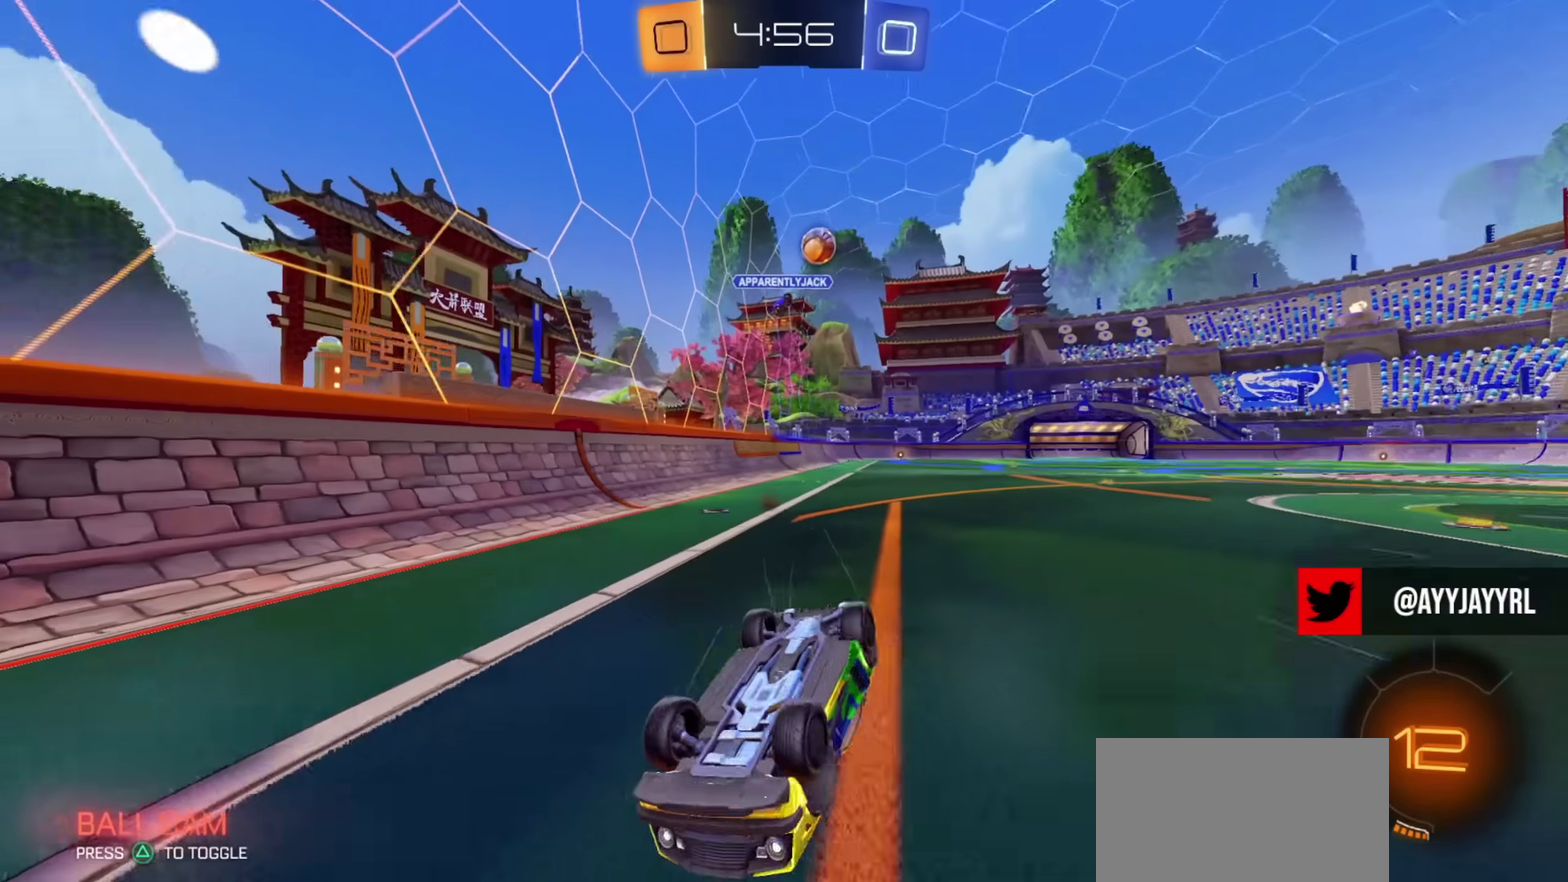
{"dt_ms": 500, "buttons": ["L1", "R2"], "left_stick": "center", "right_stick": "center", "events": [[316, "left_stick", "left"], [367, "left_stick", "center"]]}
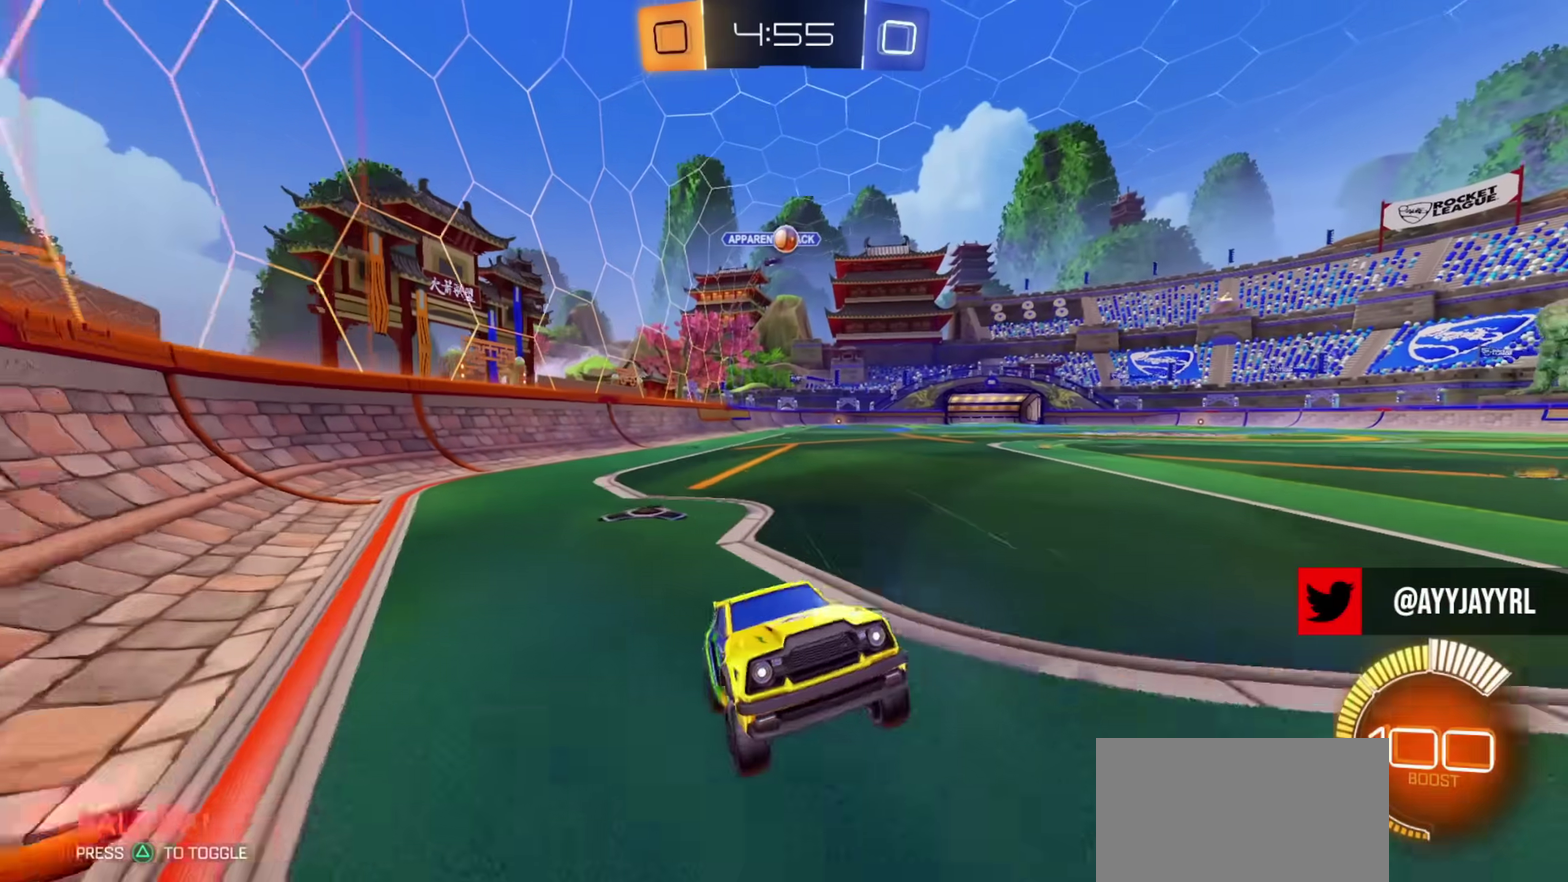
{"dt_ms": 300, "buttons": ["R2"], "left_stick": "center", "right_stick": "center", "events": [[50, "L1", "up"]]}
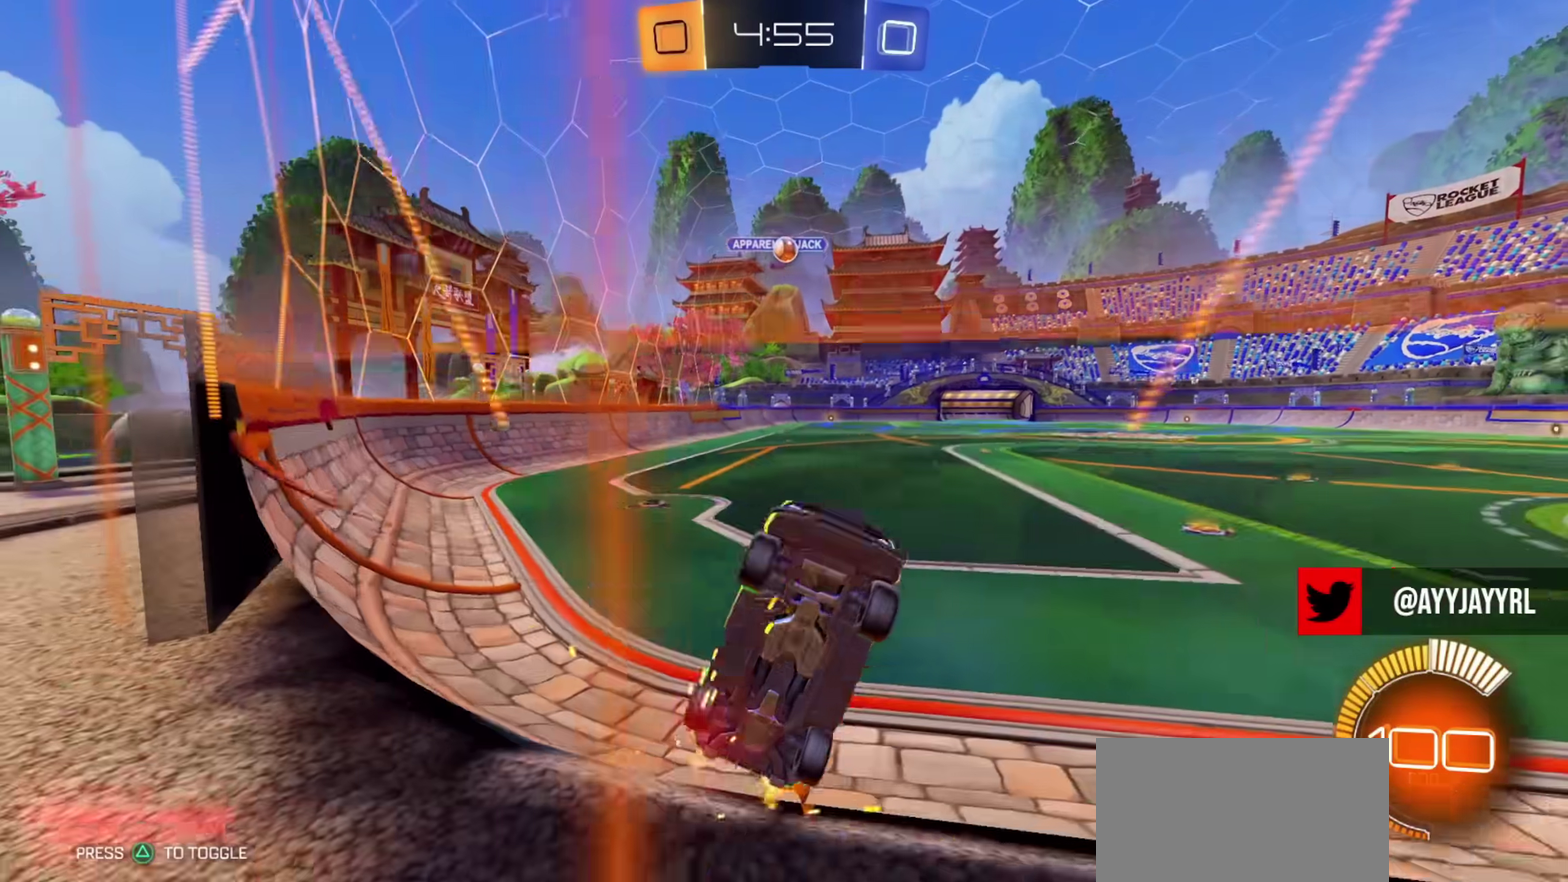
{"dt_ms": 801, "buttons": ["R2"], "left_stick": "center", "right_stick": "center", "events": [[34, "left_stick", "left"], [451, "left_stick", "up-left"], [484, "L2", "down"], [534, "R2", "up"], [684, "R2", "down"], [701, "L2", "up"], [701, "left_stick", "center"]]}
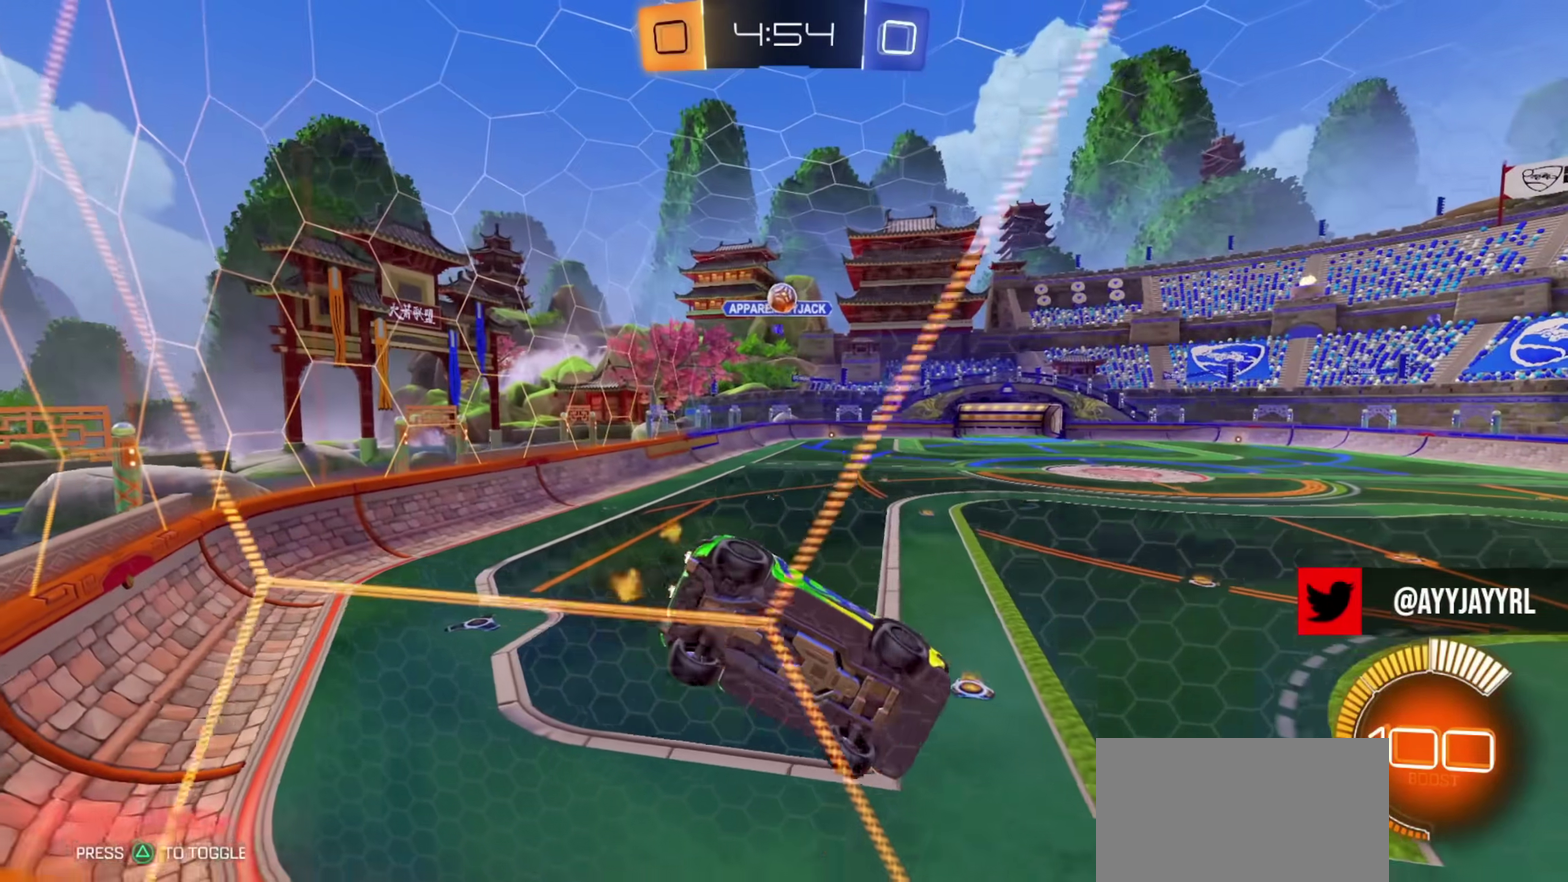
{"dt_ms": 400, "buttons": ["R2"], "left_stick": "right", "right_stick": "center", "events": [[50, "left_stick", "left"], [217, "R2", "up"], [234, "L2", "down"], [250, "left_stick", "up-right"], [334, "R2", "down"], [350, "left_stick", "right"], [400, "L2", "up"]]}
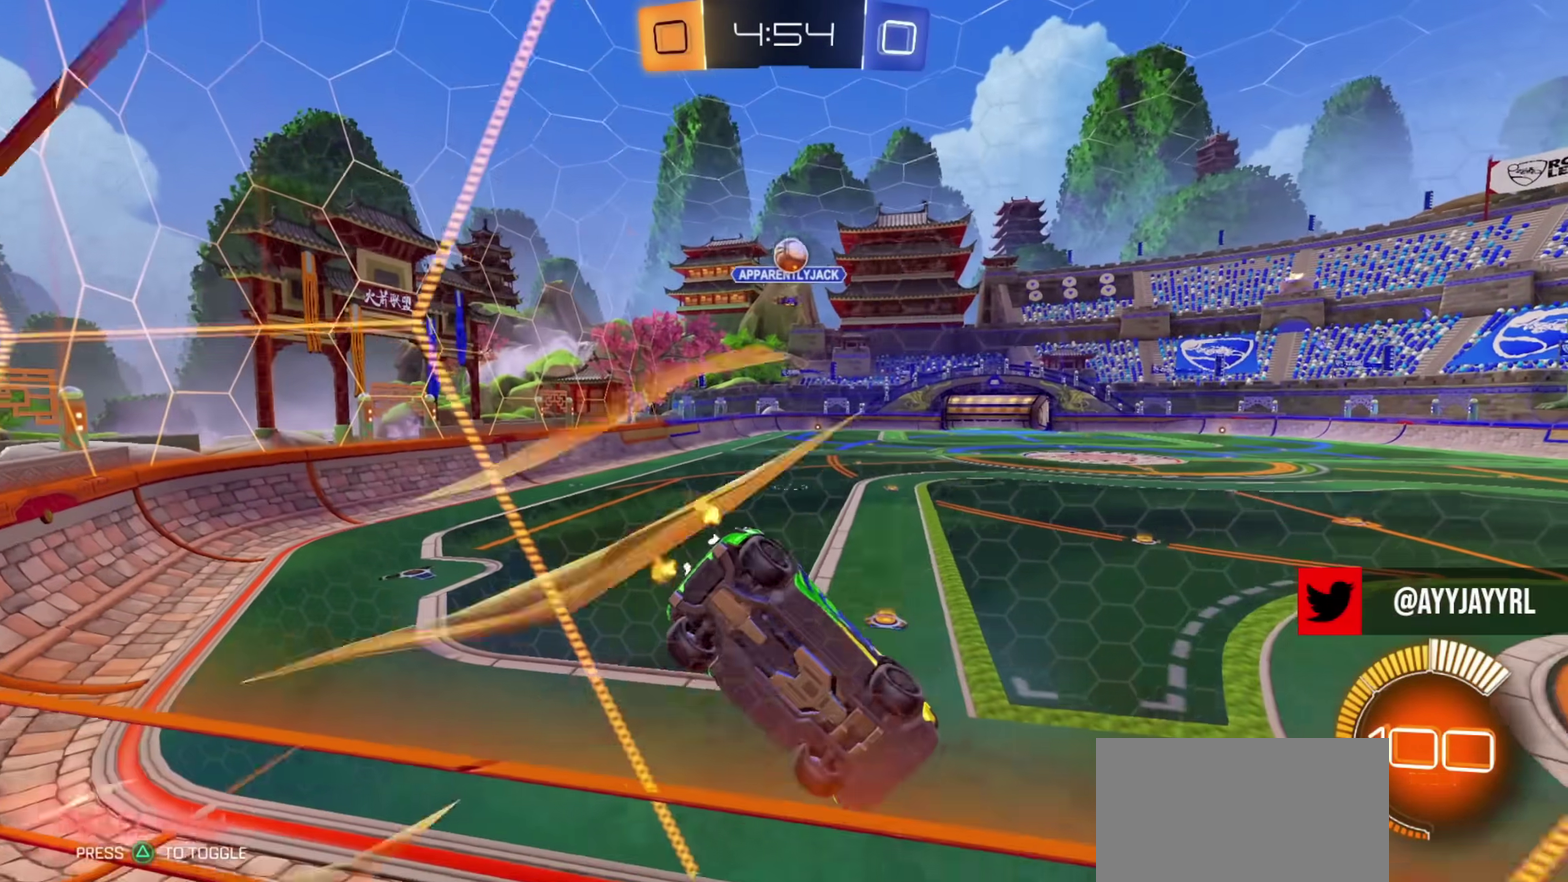
{"dt_ms": 501, "buttons": ["R2"], "left_stick": "up-left", "right_stick": "center", "events": [[134, "L2", "down"], [134, "left_stick", "up-right"], [234, "L2", "up"], [418, "left_stick", "up-left"]]}
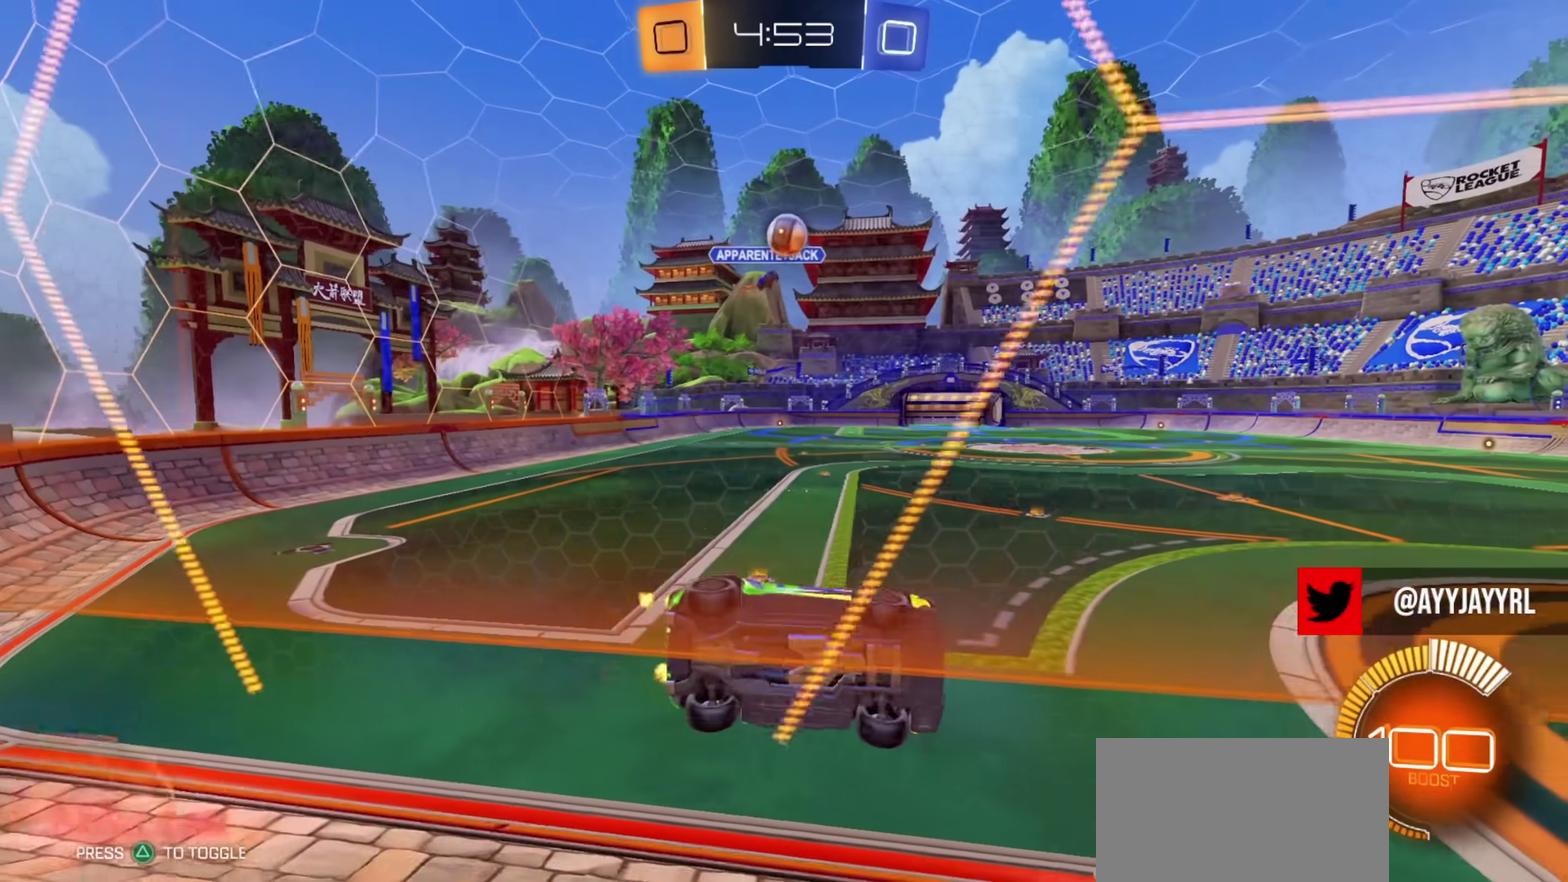
{"dt_ms": 501, "buttons": ["R2"], "left_stick": "center", "right_stick": "center", "events": [[284, "left_stick", "center"]]}
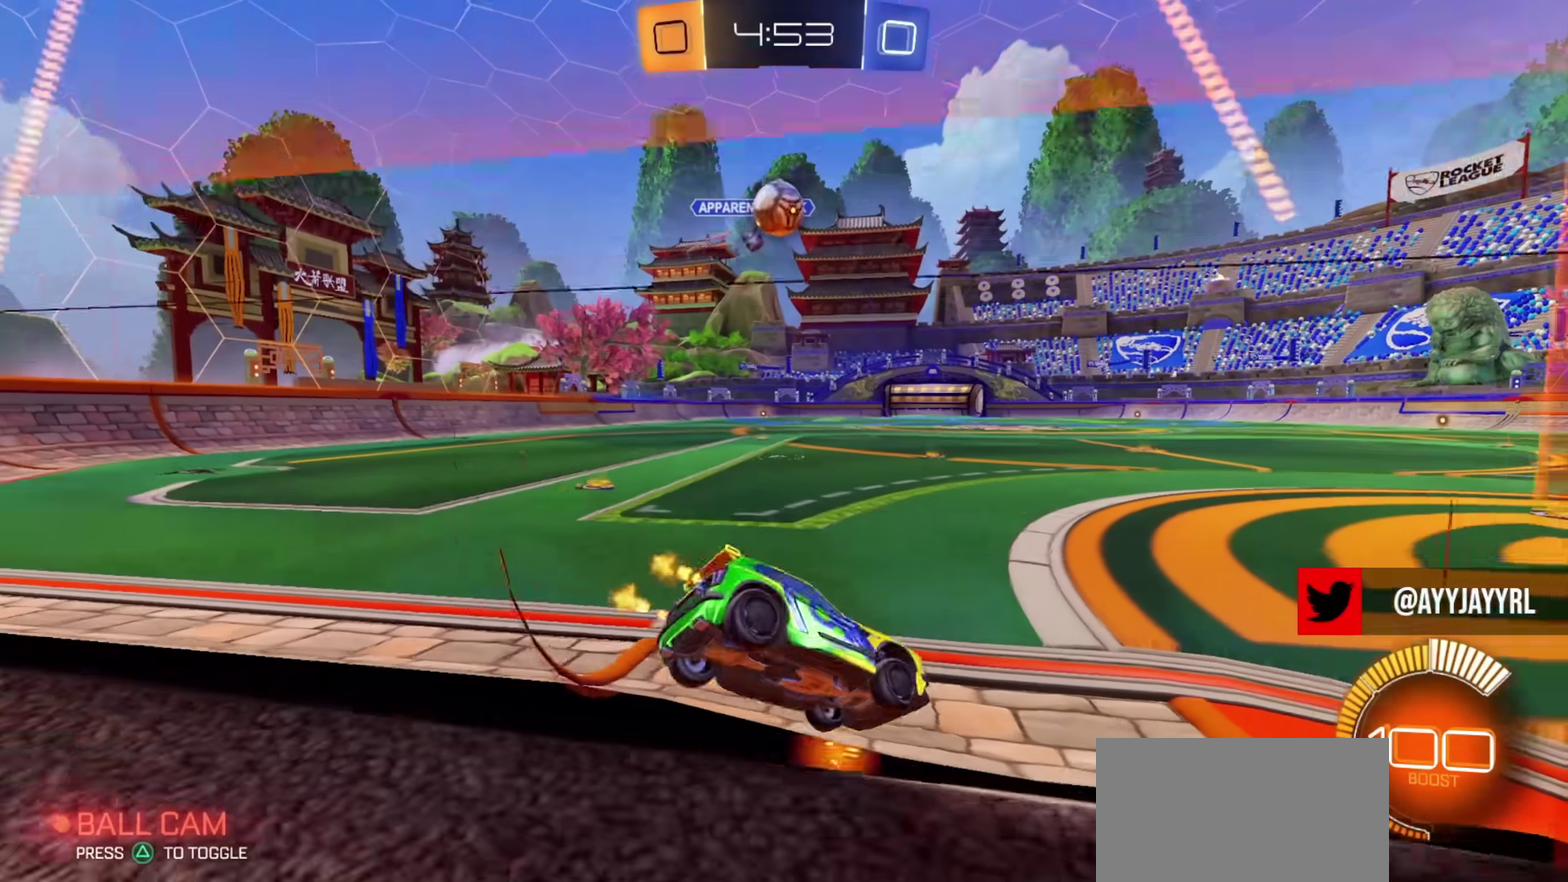
{"dt_ms": 300, "buttons": [], "left_stick": "right", "right_stick": "center", "events": [[16, "left_stick", "right"], [200, "L2", "down"], [250, "R2", "up"], [283, "L2", "up"]]}
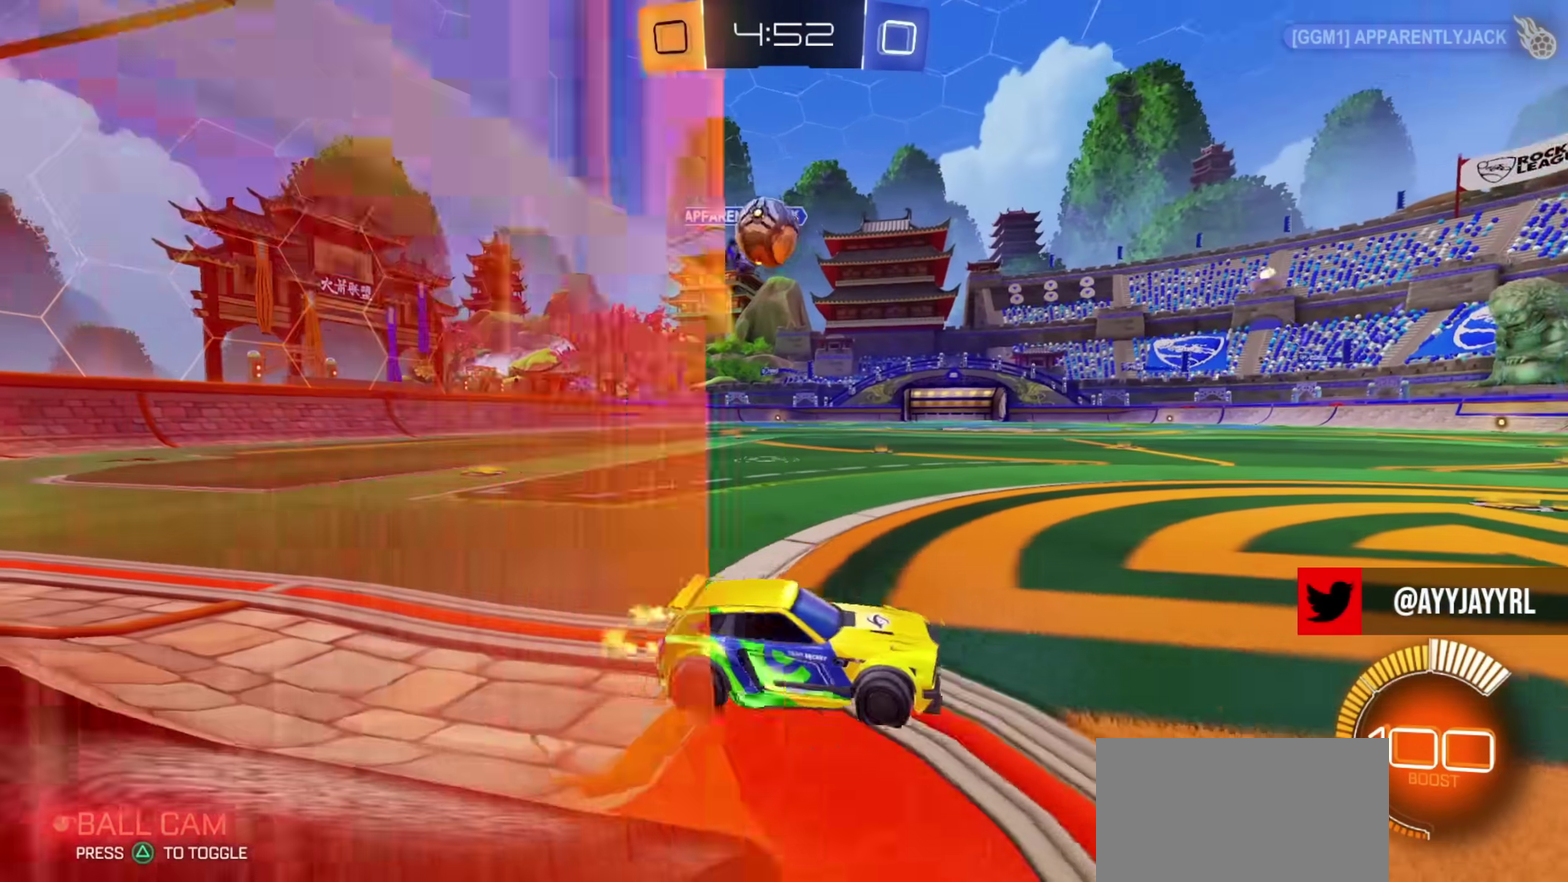
{"dt_ms": 901, "buttons": ["CIRCLE", "L1", "R2"], "left_stick": "down-left", "right_stick": "center", "events": [[33, "R2", "down"], [217, "left_stick", "center"], [317, "left_stick", "left"], [417, "CIRCLE", "down"], [450, "left_stick", "down"], [467, "CROSS", "down"], [584, "left_stick", "down-left"], [667, "left_stick", "center"], [684, "CROSS", "up"], [767, "CROSS", "down"], [784, "L1", "down"], [801, "CIRCLE", "up"], [801, "left_stick", "down-left"], [851, "CIRCLE", "down"], [851, "CROSS", "up"]]}
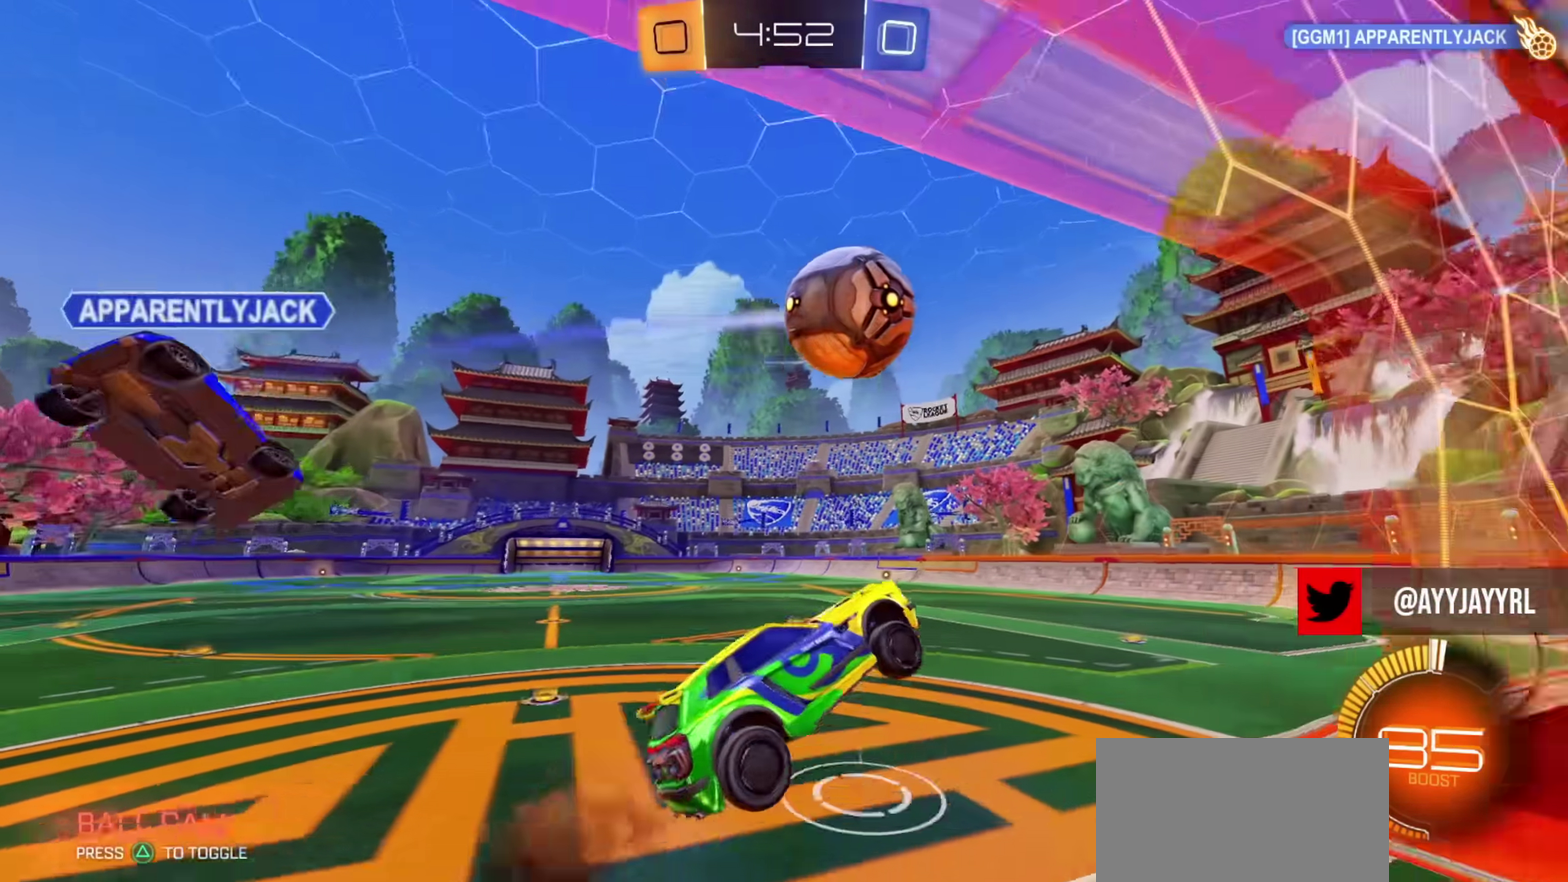
{"dt_ms": 300, "buttons": ["CIRCLE", "L1", "R2"], "left_stick": "down", "right_stick": "center", "events": [[83, "L1", "up"], [150, "left_stick", "up-left"], [233, "L1", "down"], [300, "left_stick", "down"]]}
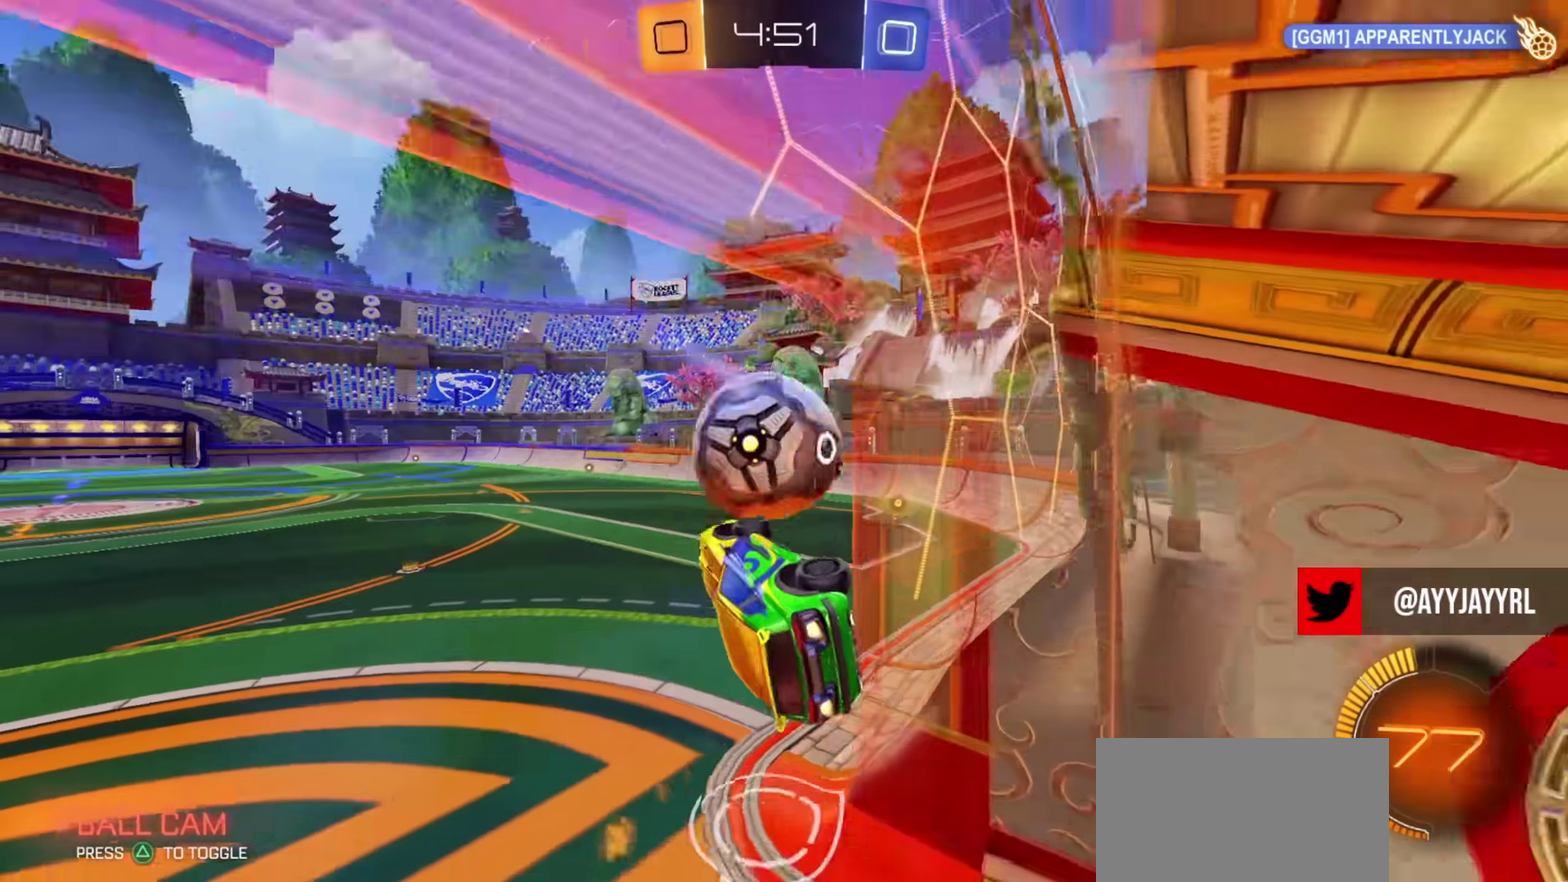
{"dt_ms": 501, "buttons": ["CIRCLE", "L1", "R2"], "left_stick": "up", "right_stick": "center", "events": [[17, "L1", "up"], [184, "left_stick", "up-left"], [234, "left_stick", "center"], [367, "CROSS", "down"], [434, "L1", "down"], [467, "left_stick", "up"], [484, "CROSS", "up"]]}